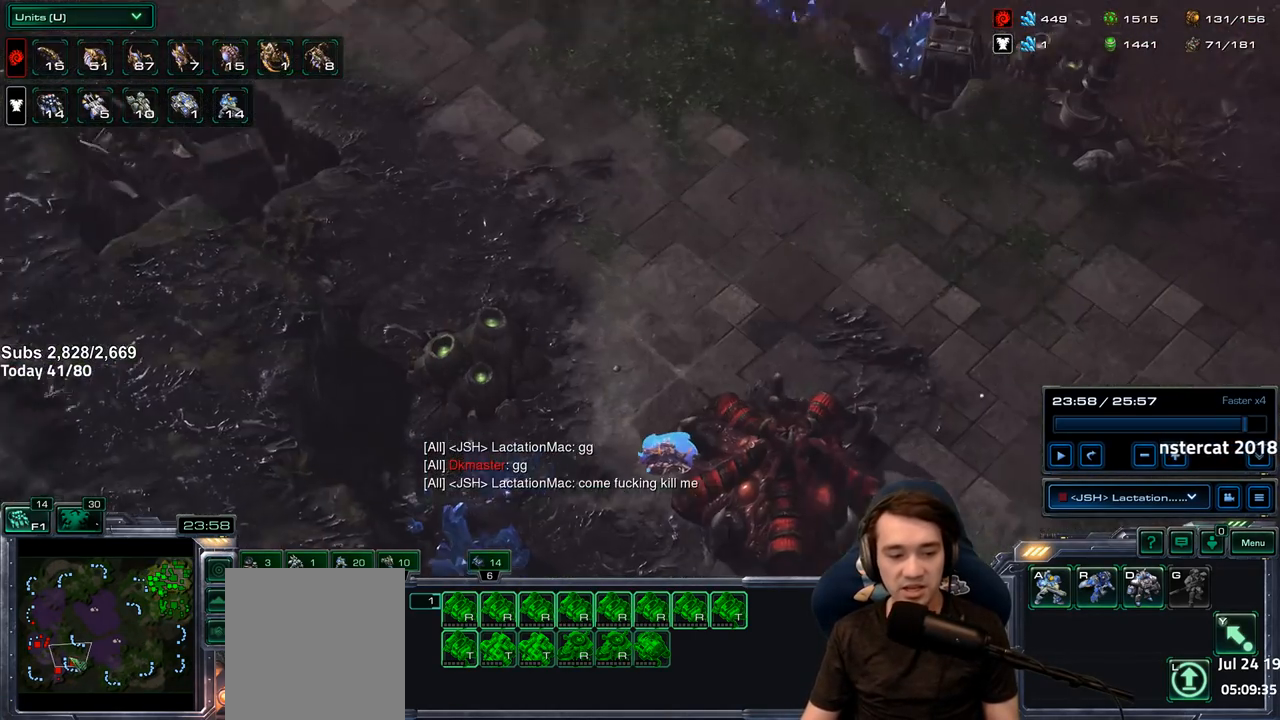
Gameplay with keyboard; each line is a JSON object with the keys held at the frame after it. "events" lists presses ("down") and releases ("up") of "1", "2", "3", "4", "5", "6", "a", "alt", "b", "c", "caps_lock", "ctrl", "d", "e", "escape", "f", "f1", "f2", "f3", "f4", "f5", "f6", "f7", "g", "h", "q", "r", "s", "shift", "space", "super", "t", "tab", "tilde", "v", "w", "x", "y" and "z" between this image and that frame as [ms after this image, input, new state], when the widget could be followed in between. No other keys are recorded. Mouse input is not recorded.
{"keys": ["e"], "events": [[483, "e", "down"]]}
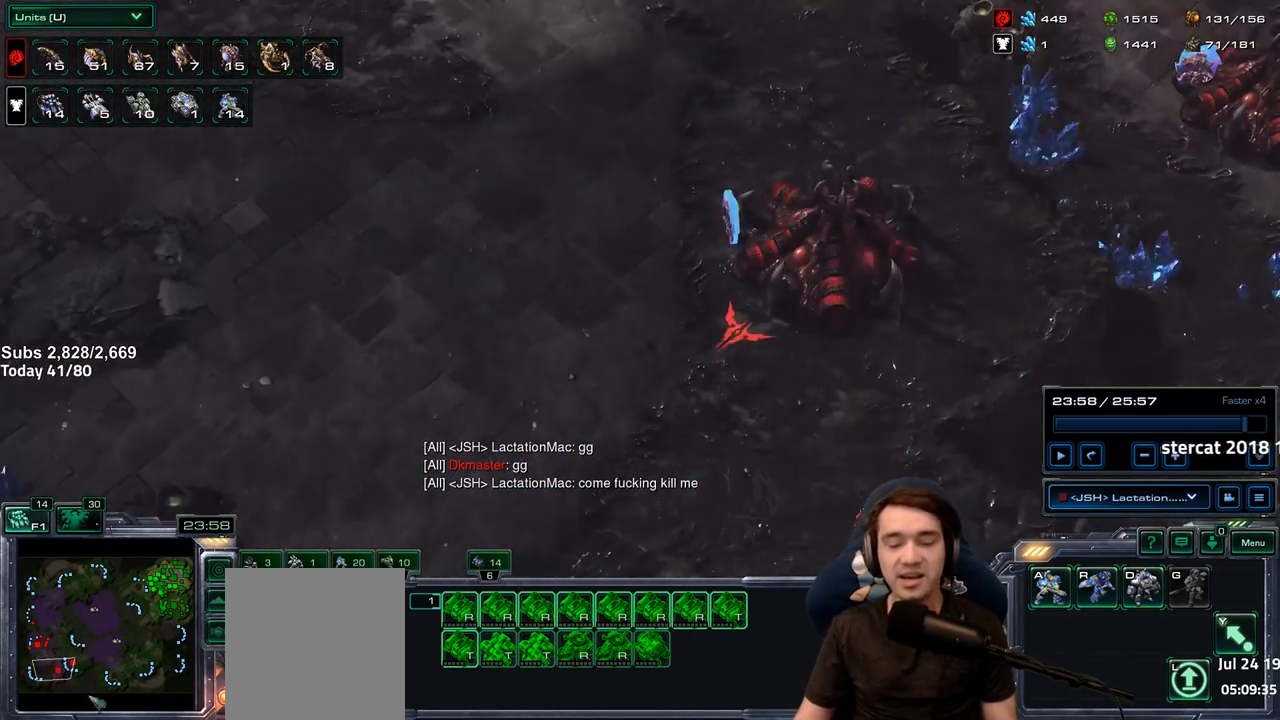
{"keys": []}
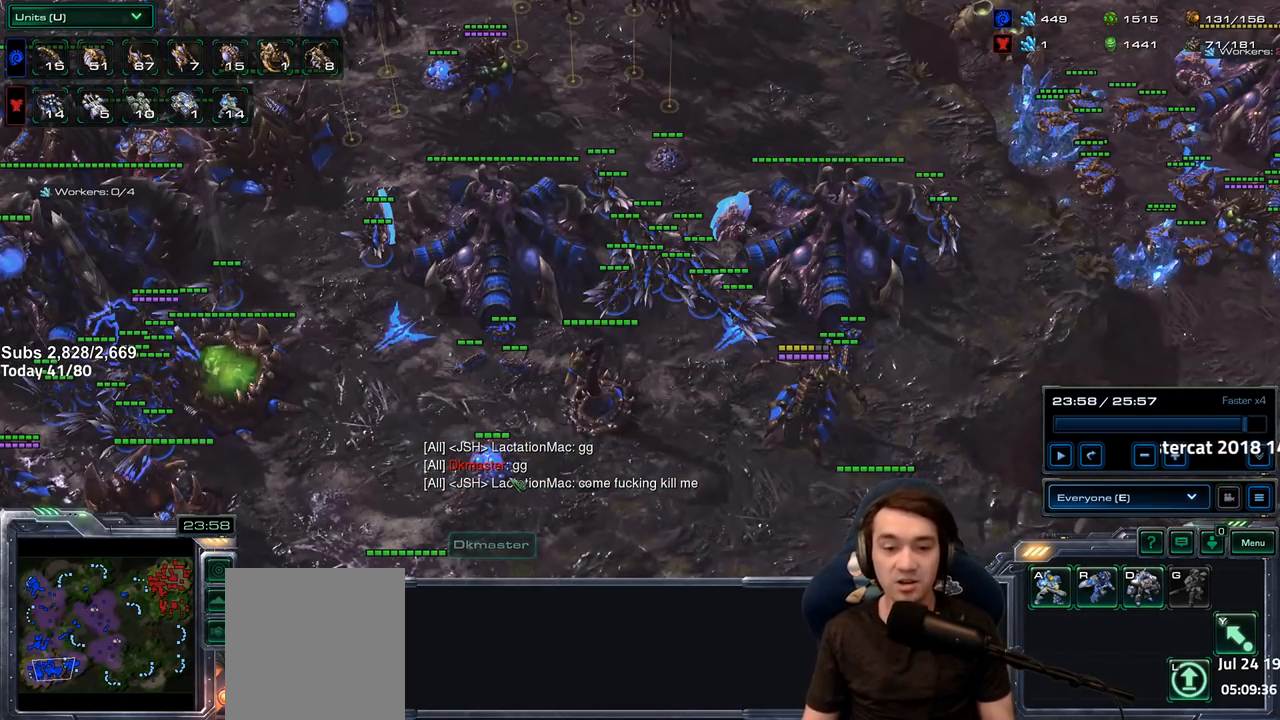
{"keys": []}
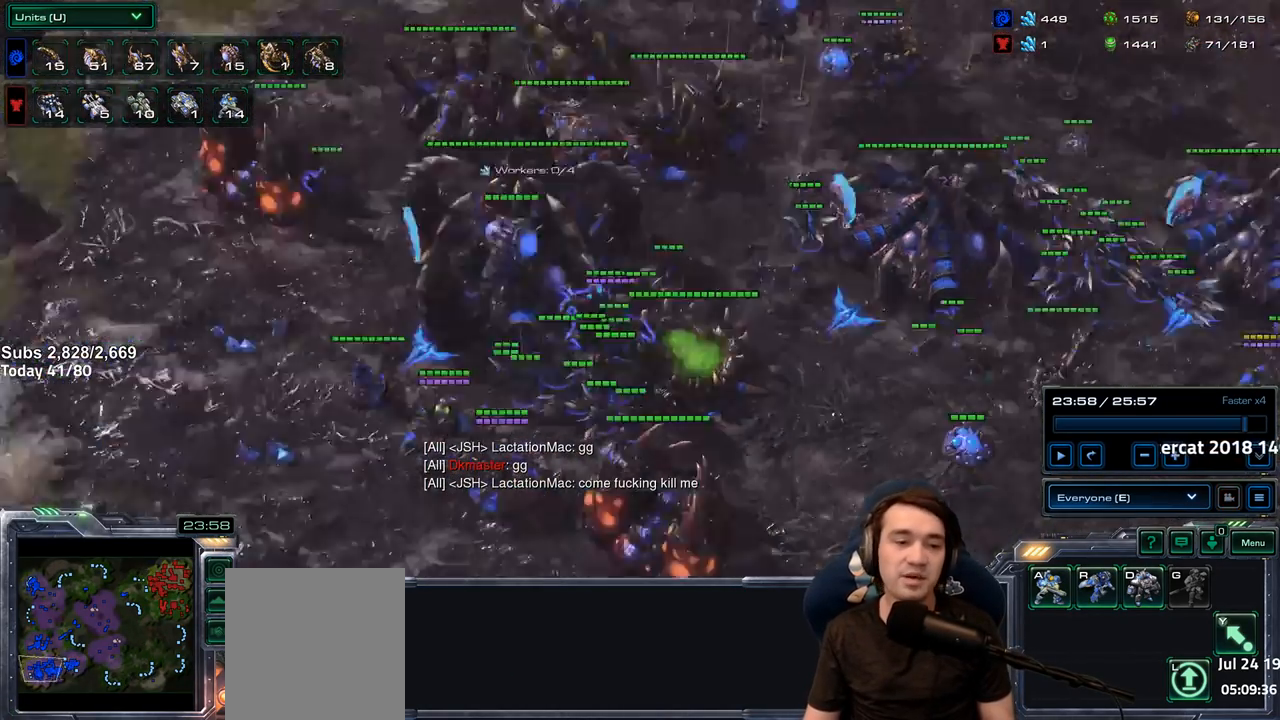
{"keys": [], "events": []}